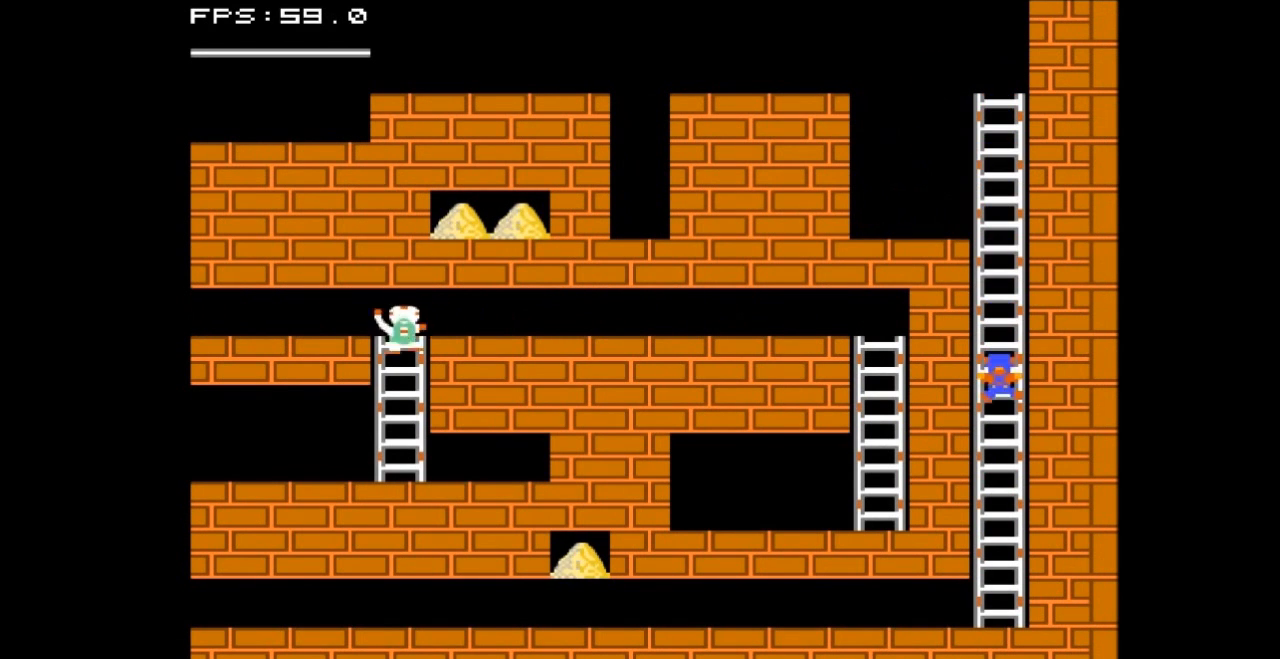
Gameplay with a controller (Nintendo layout); each line is a JSON object with the inputs held at the frame after it. "events" lists button and stick changes between this image and that frame as [ms after this image, input, new state], when the widget could be followed in between. Not read: L3 R3.
{"buttons": ["DPAD_DOWN"], "events": []}
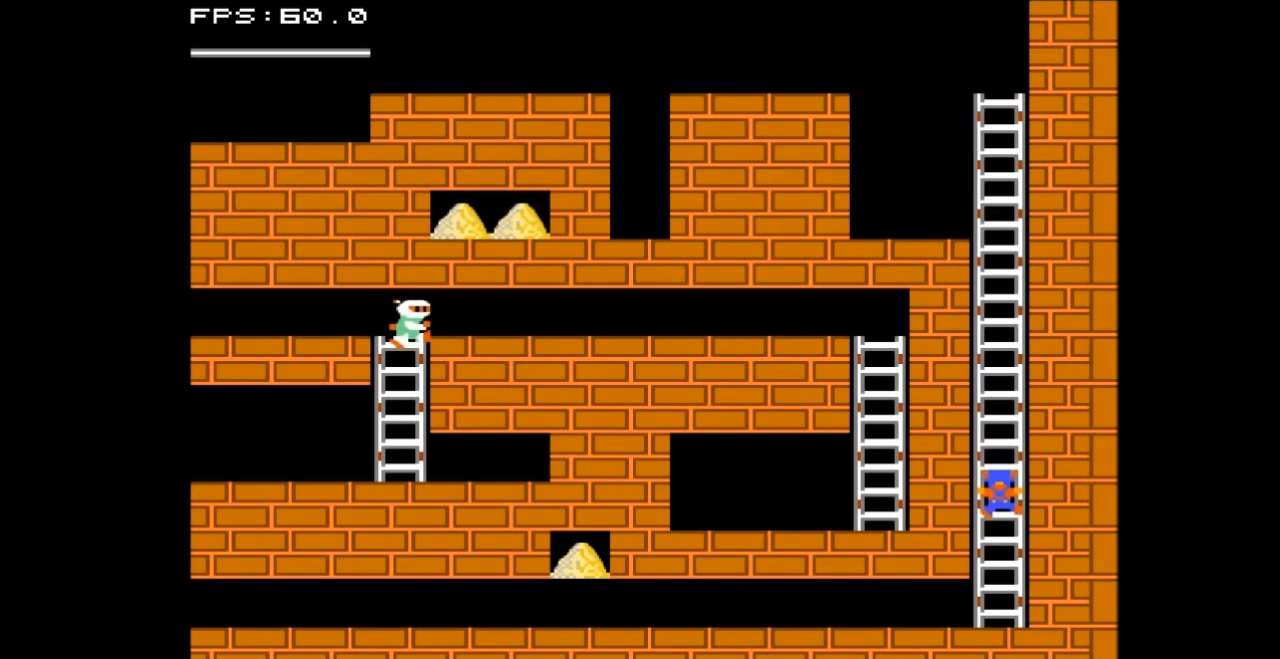
{"buttons": ["DPAD_DOWN"], "events": []}
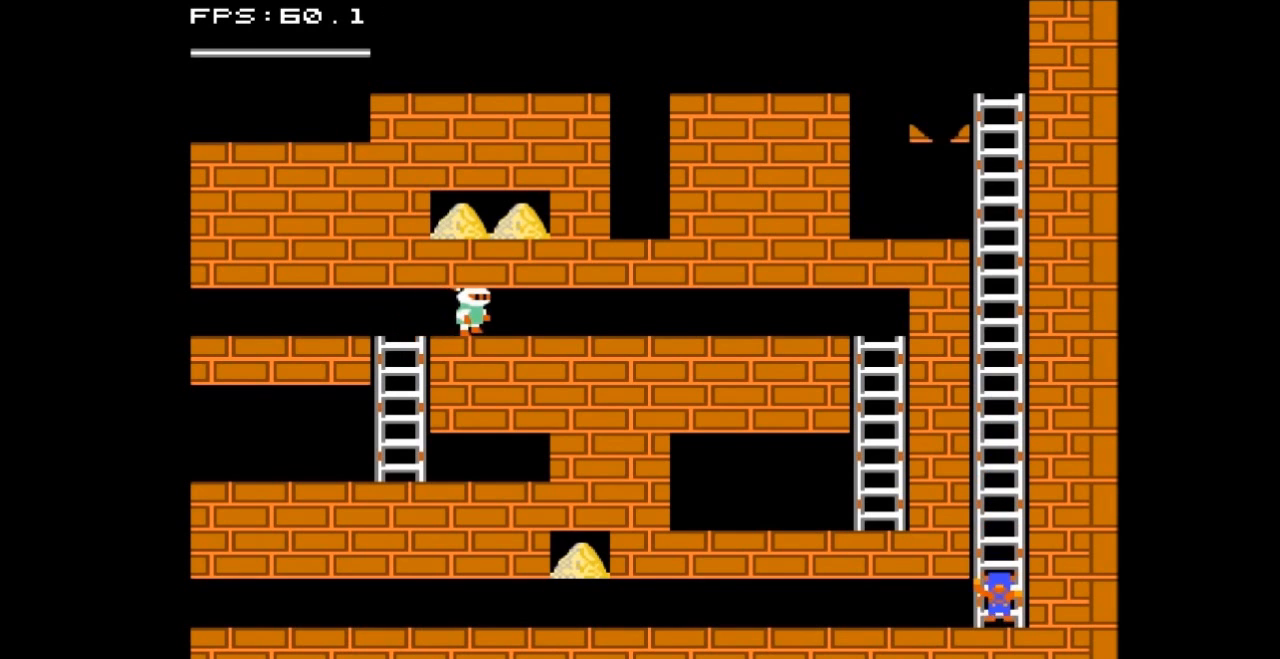
{"buttons": ["DPAD_LEFT"], "events": [[100, "DPAD_DOWN", "up"], [100, "DPAD_LEFT", "down"]]}
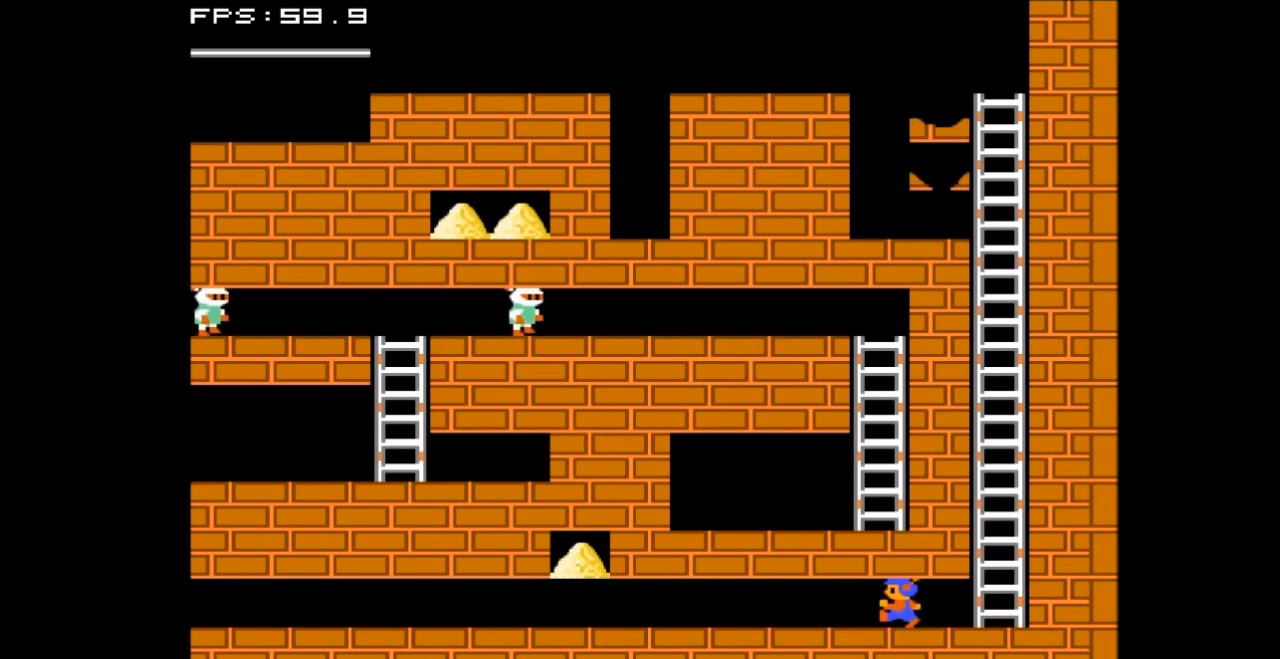
{"buttons": ["DPAD_LEFT"], "events": []}
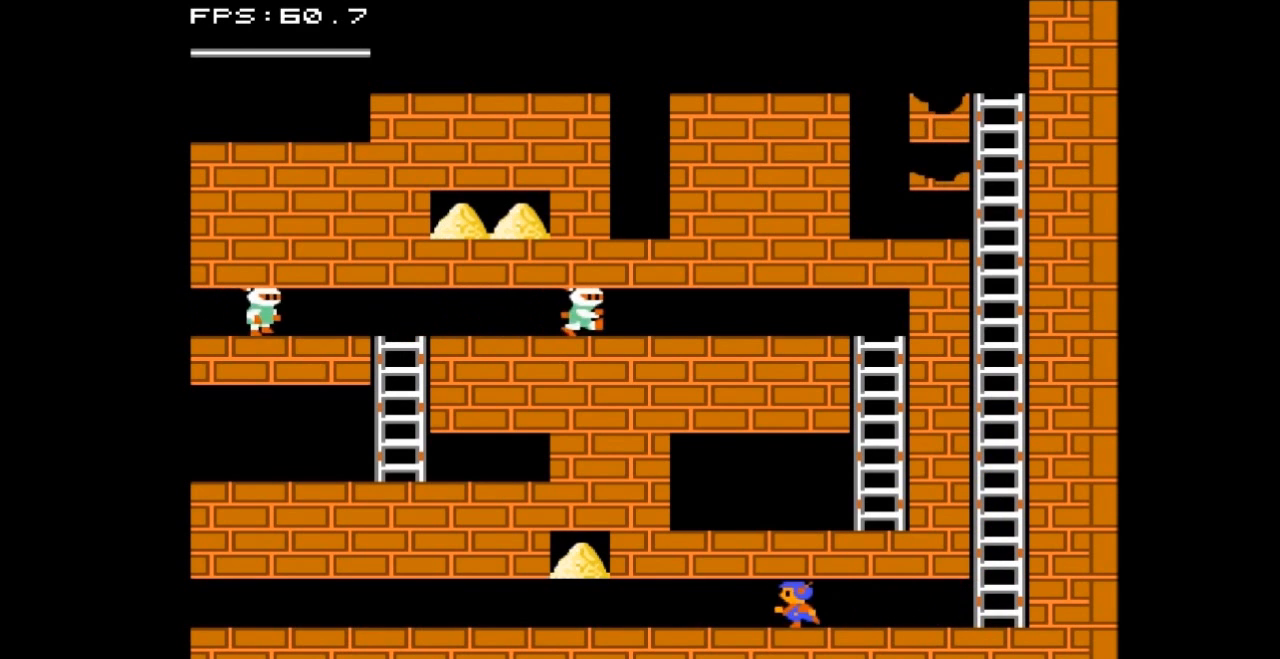
{"buttons": ["DPAD_LEFT"], "events": []}
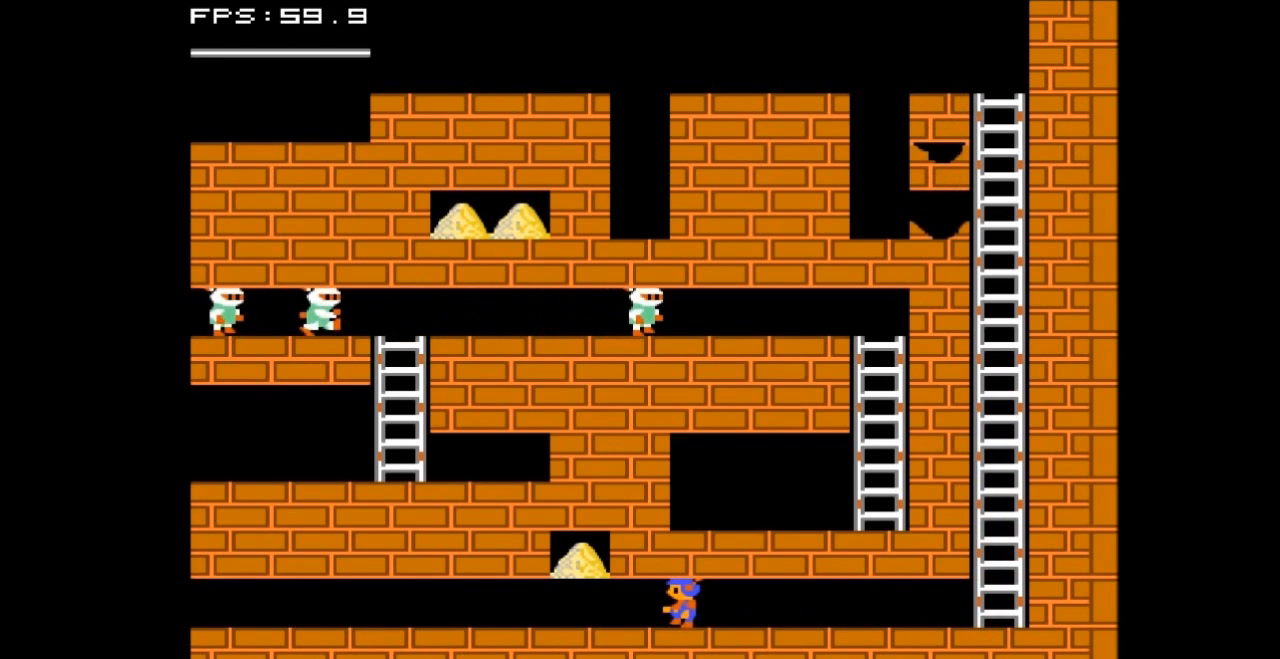
{"buttons": ["DPAD_LEFT"], "events": []}
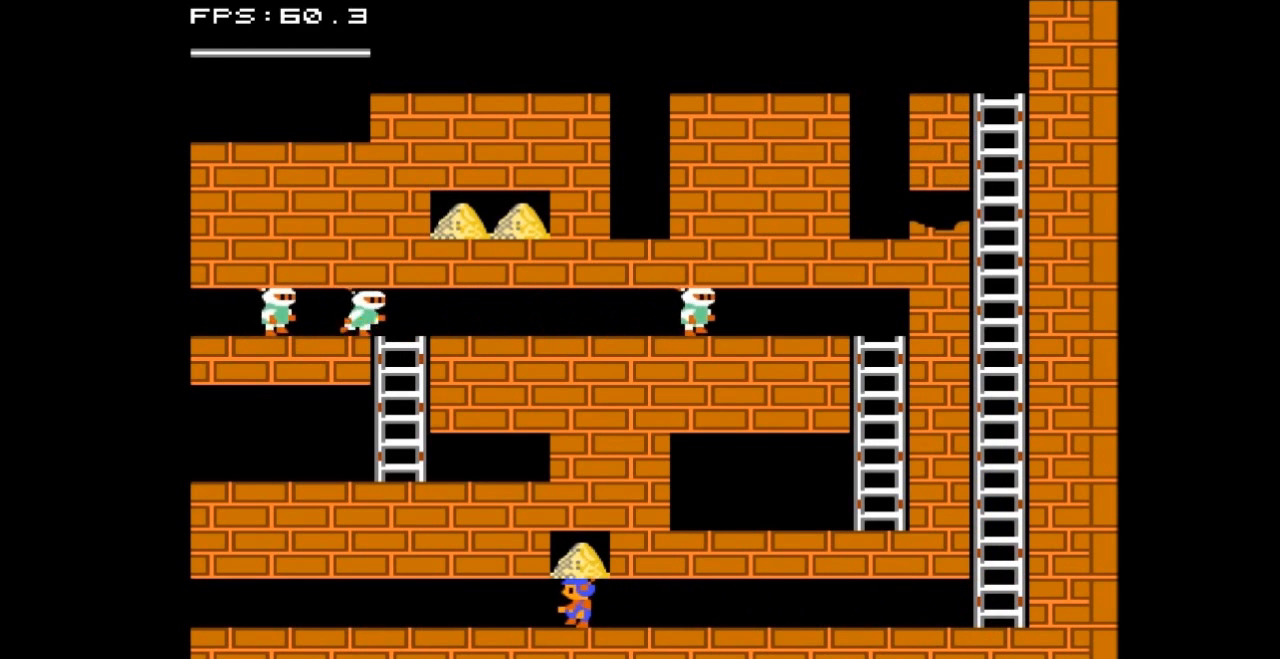
{"buttons": ["DPAD_LEFT"], "events": []}
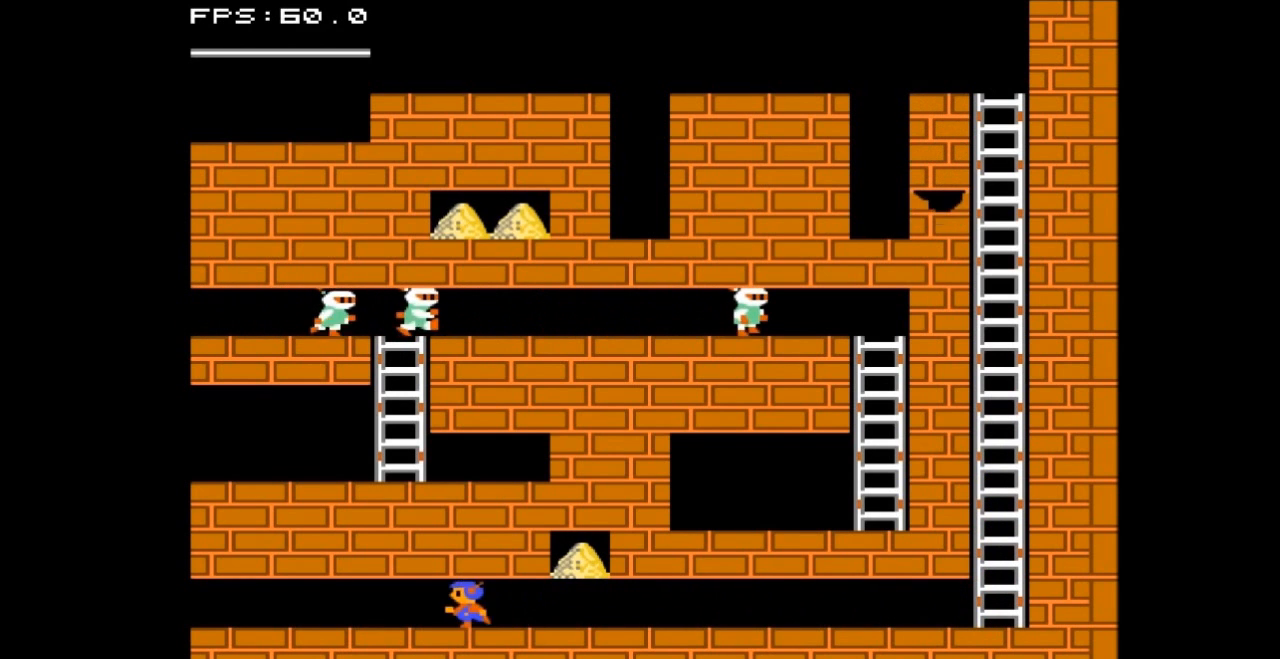
{"buttons": ["DPAD_LEFT"], "events": []}
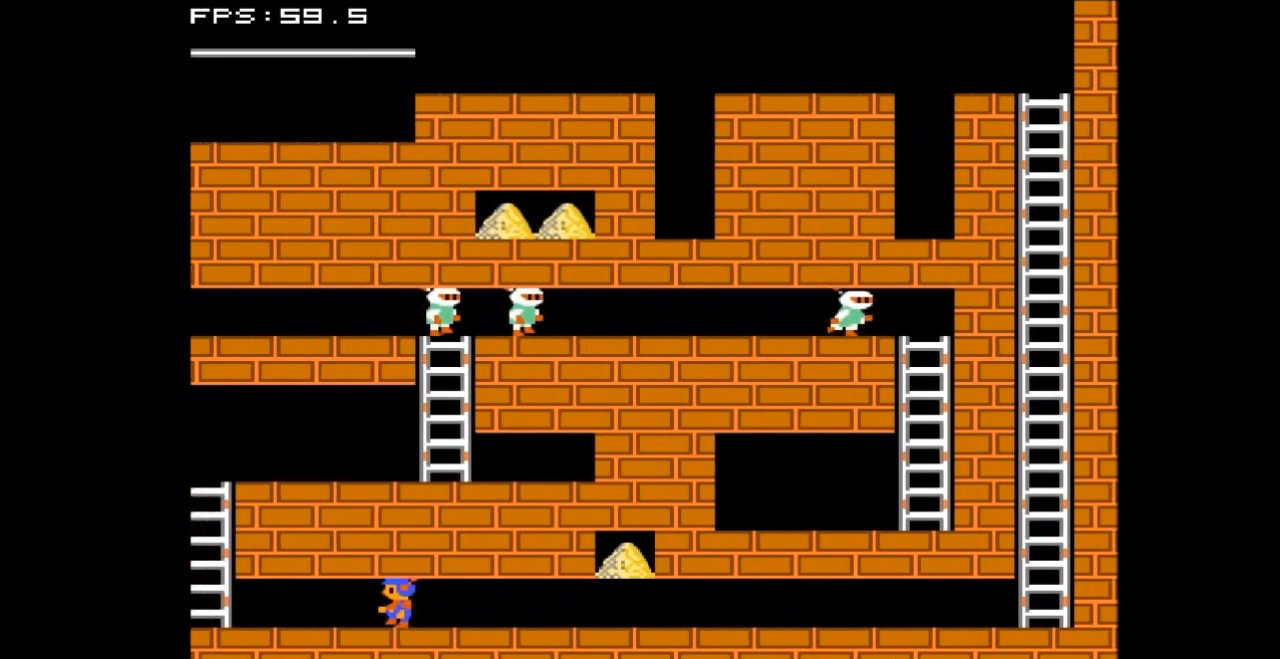
{"buttons": ["DPAD_LEFT"], "events": []}
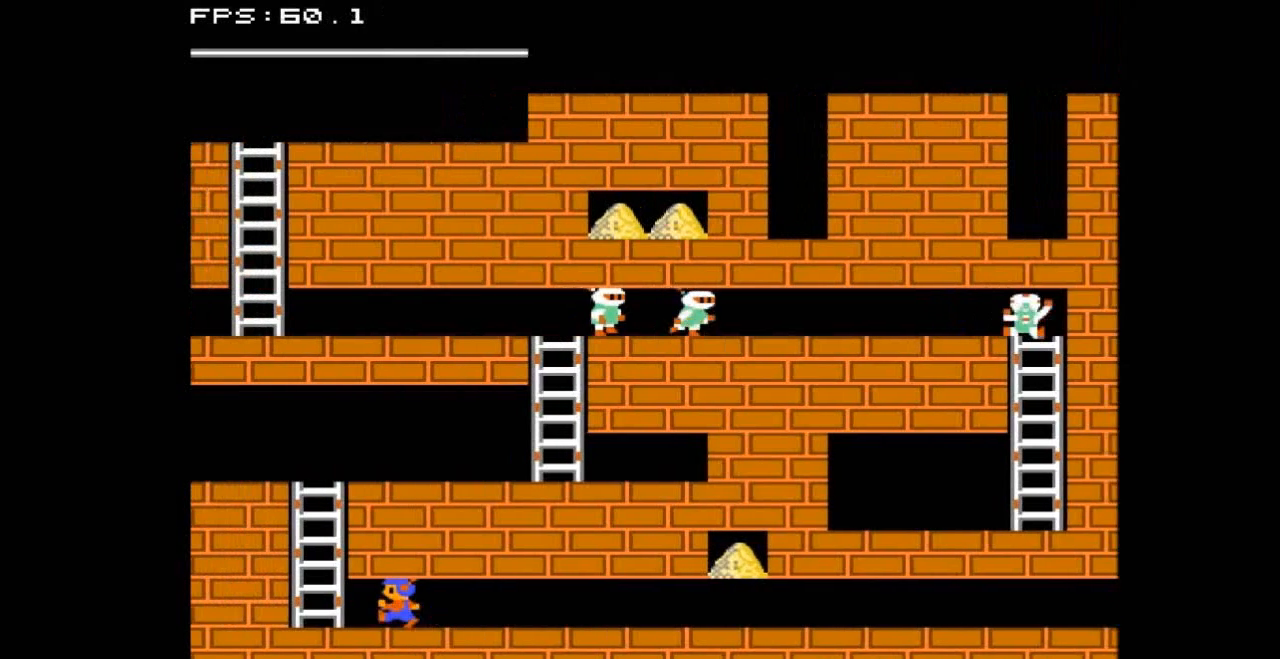
{"buttons": ["DPAD_UP"], "events": [[400, "DPAD_LEFT", "up"], [467, "DPAD_UP", "down"]]}
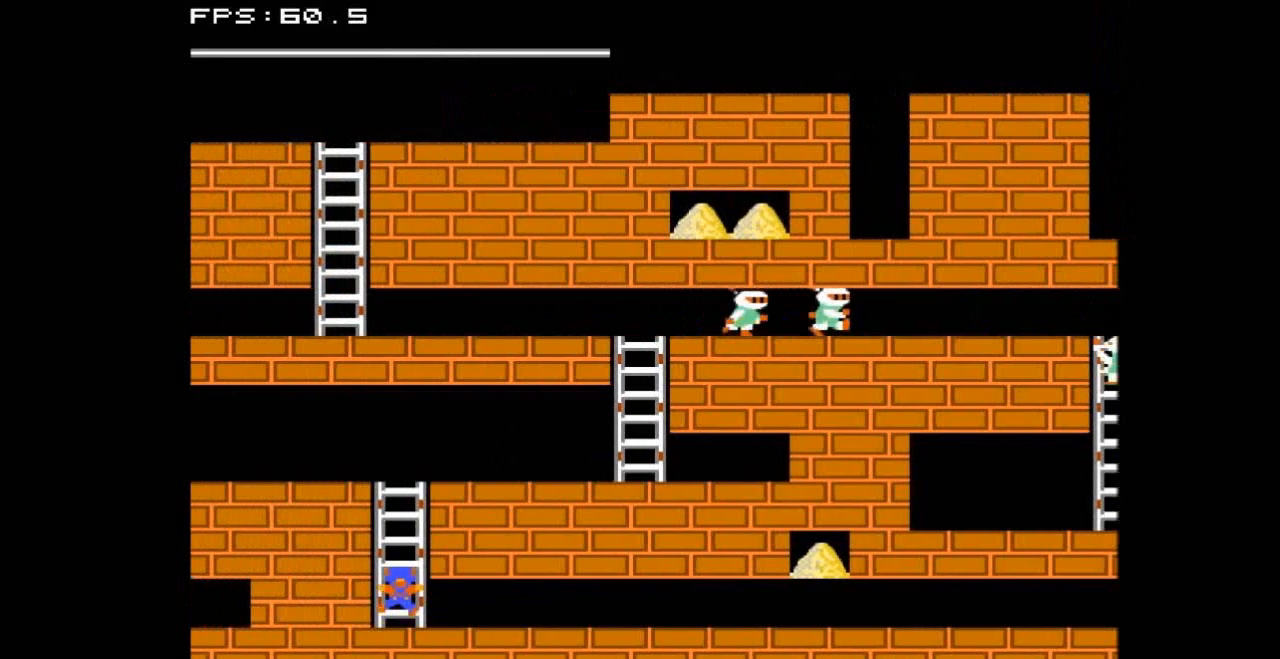
{"buttons": ["DPAD_UP"], "events": []}
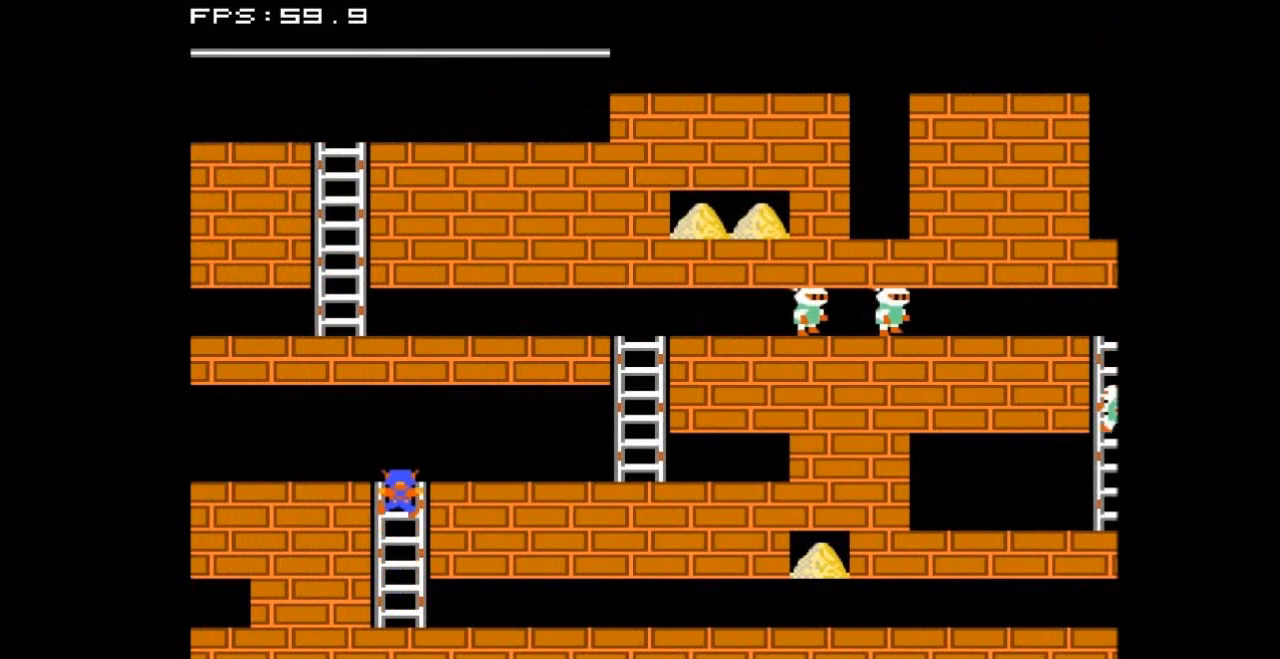
{"buttons": ["DPAD_RIGHT"], "events": [[267, "DPAD_UP", "up"], [300, "DPAD_RIGHT", "down"]]}
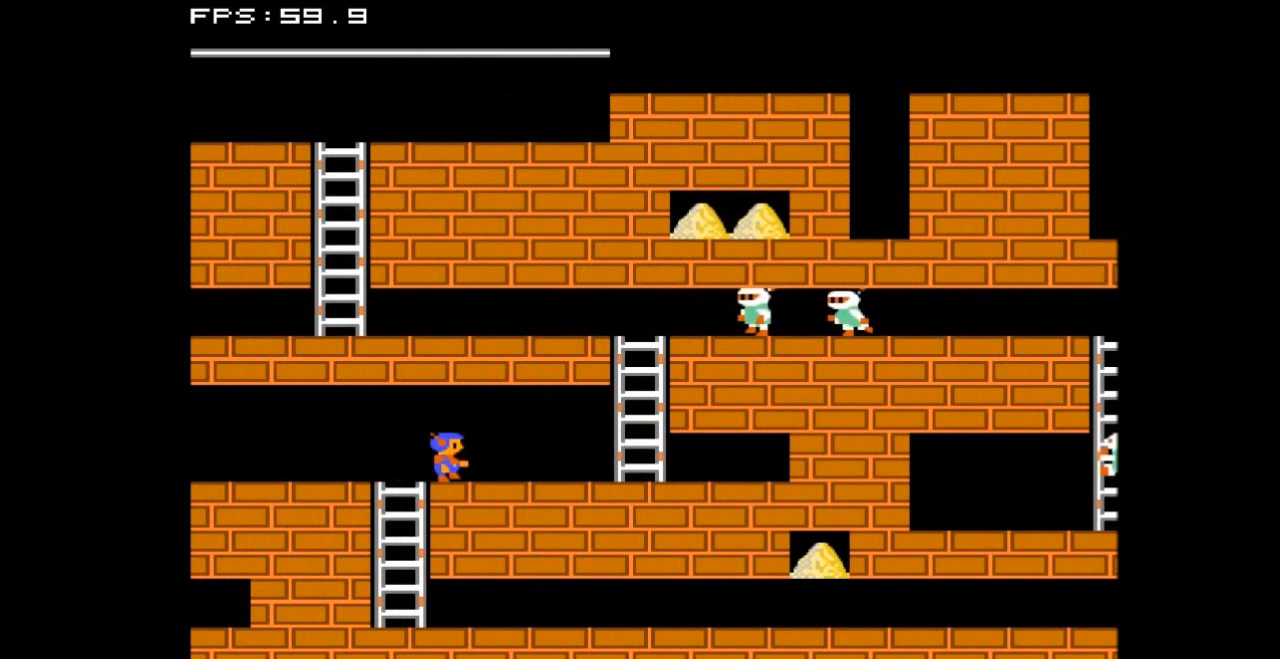
{"buttons": ["DPAD_LEFT"], "events": [[267, "DPAD_RIGHT", "up"], [467, "DPAD_LEFT", "down"]]}
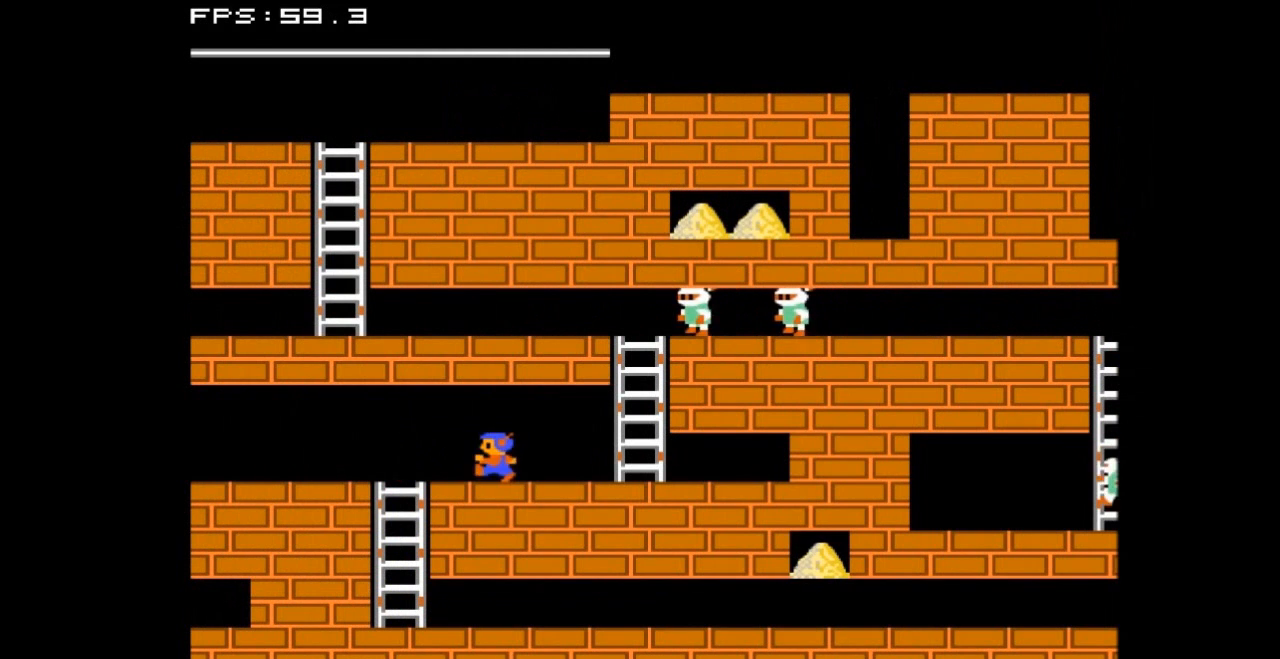
{"buttons": ["DPAD_LEFT"], "events": []}
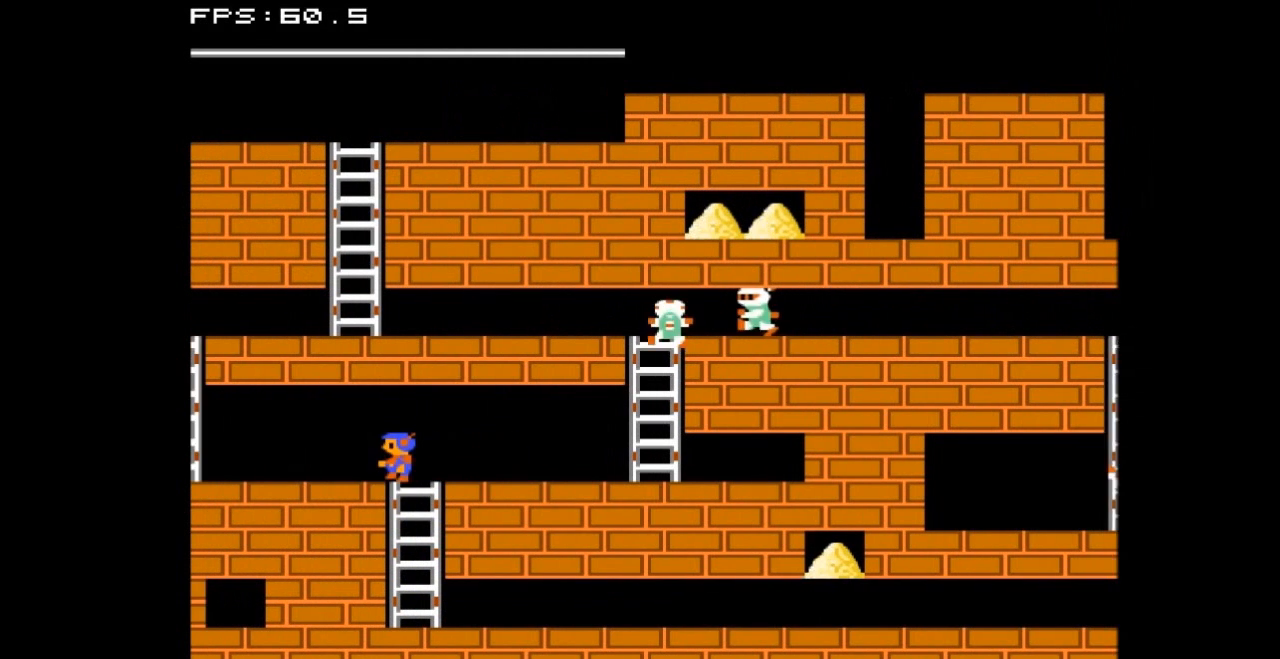
{"buttons": ["DPAD_LEFT"], "events": []}
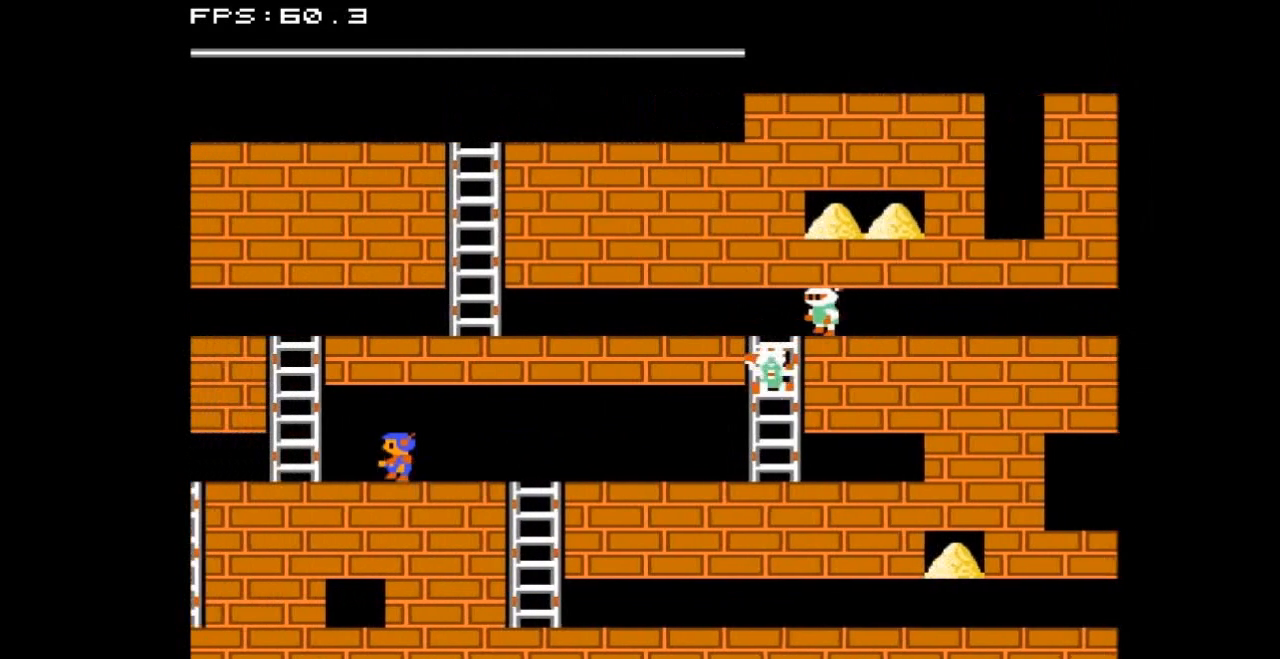
{"buttons": ["DPAD_UP"], "events": [[367, "DPAD_UP", "down"], [500, "DPAD_LEFT", "up"]]}
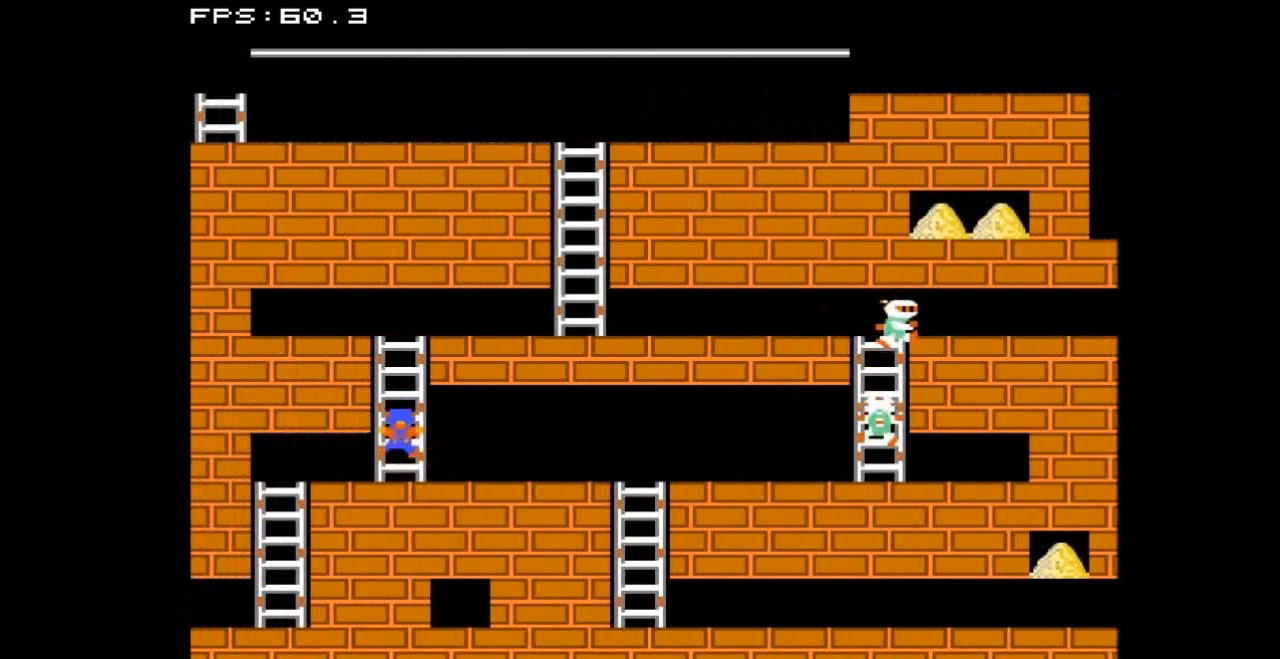
{"buttons": ["DPAD_UP"], "events": []}
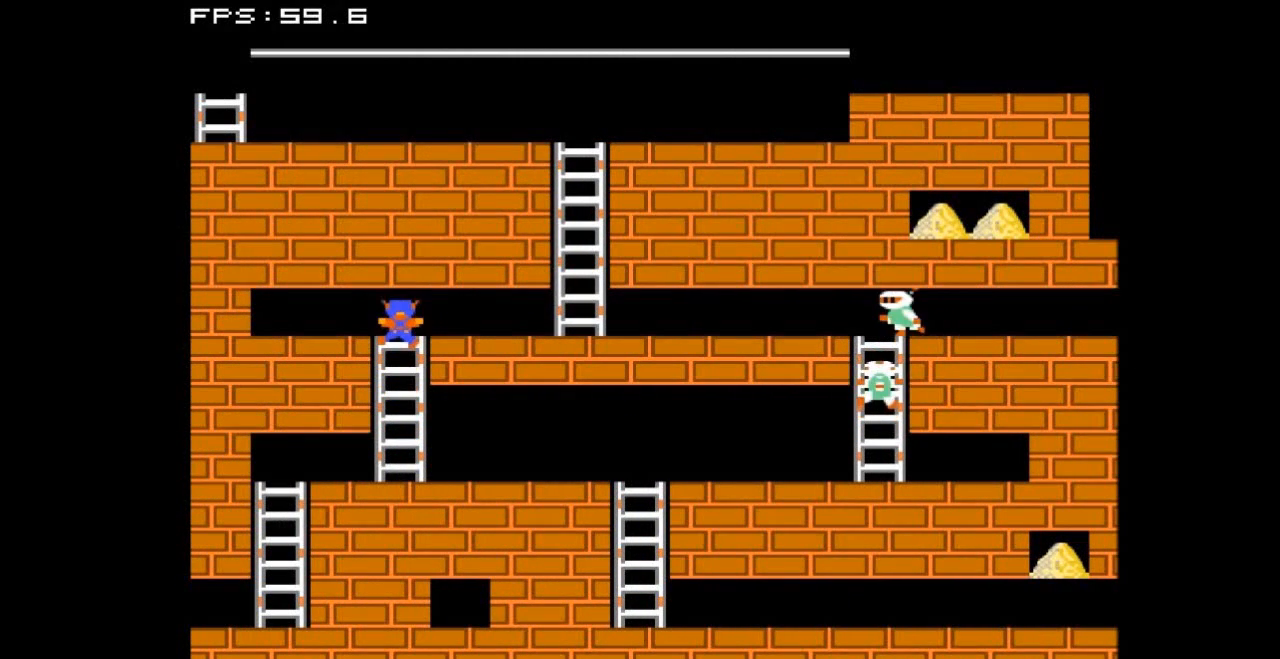
{"buttons": ["DPAD_RIGHT"], "events": [[200, "DPAD_RIGHT", "down"], [200, "DPAD_UP", "up"]]}
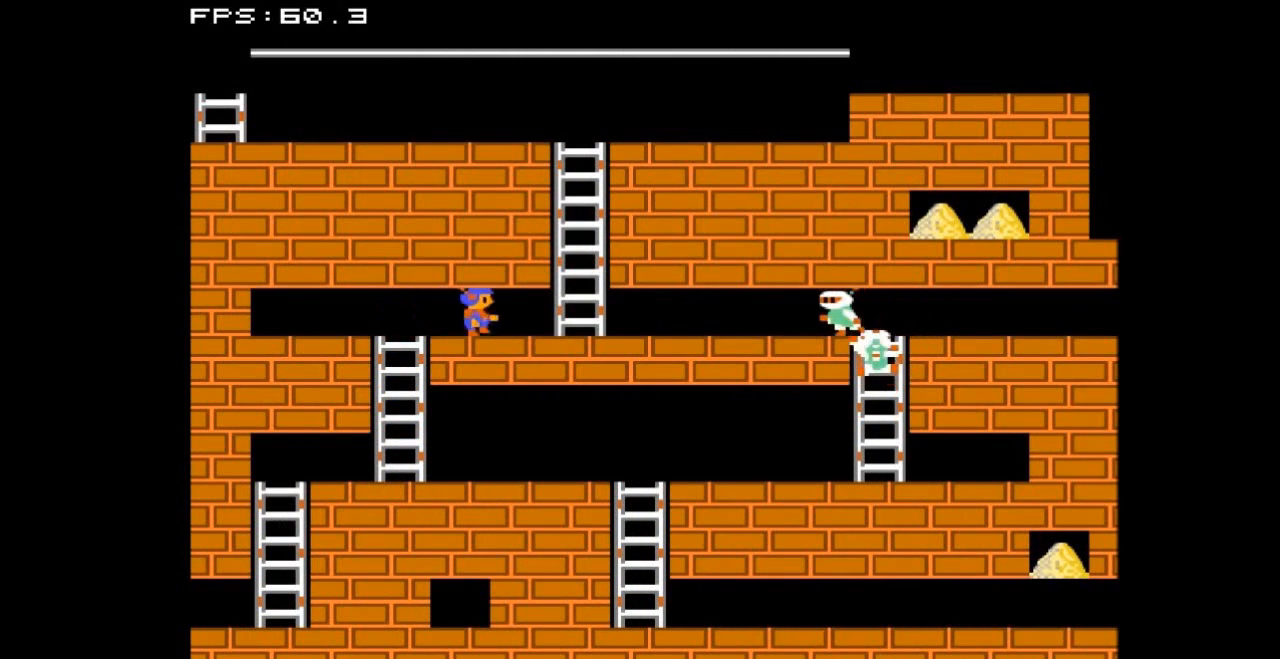
{"buttons": ["DPAD_UP", "DPAD_RIGHT"], "events": [[500, "DPAD_UP", "down"]]}
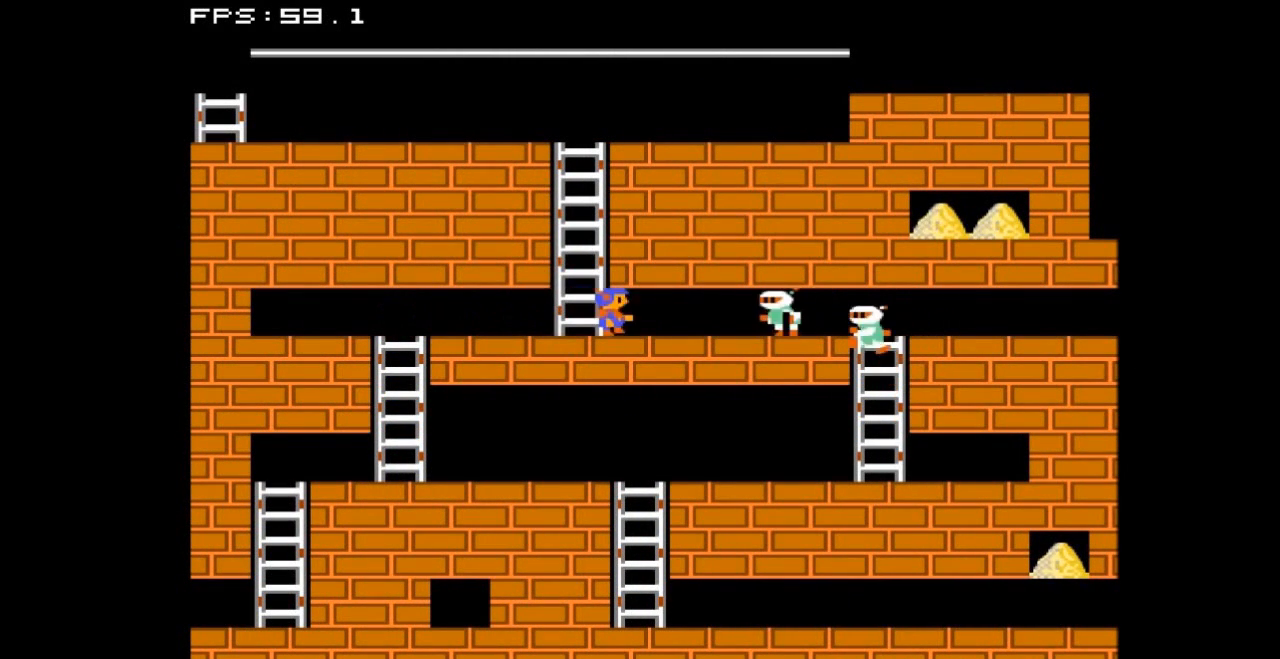
{"buttons": ["DPAD_UP"], "events": [[67, "DPAD_RIGHT", "up"]]}
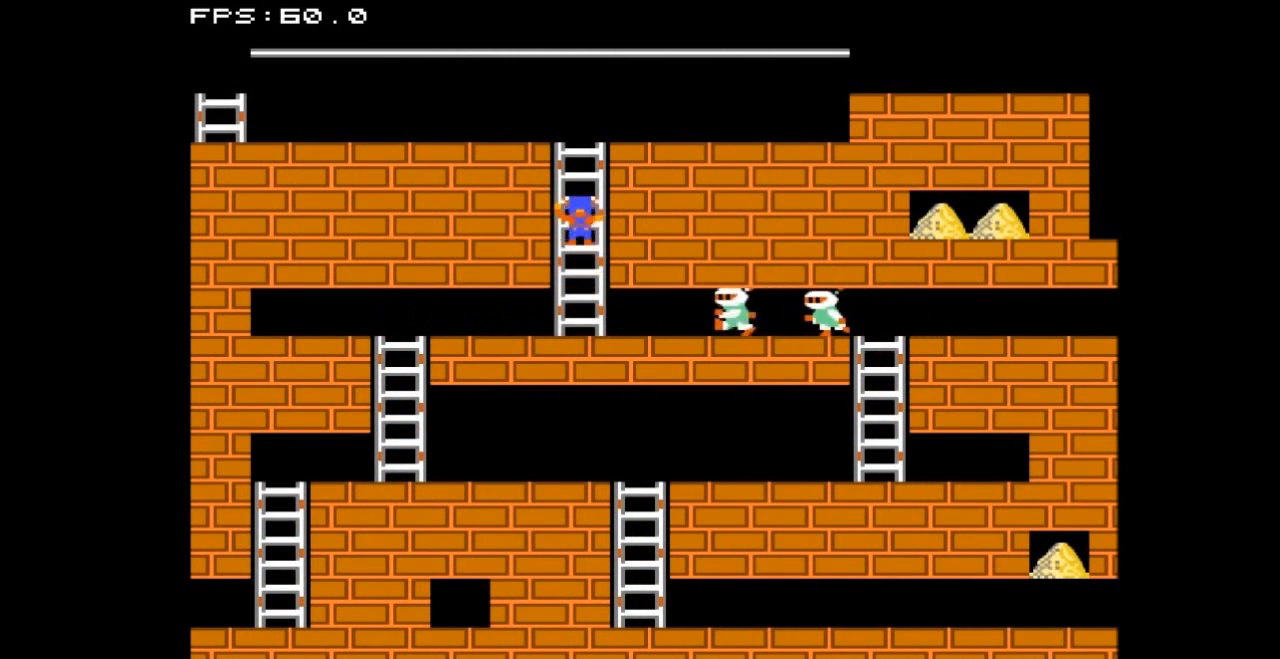
{"buttons": ["DPAD_UP"], "events": []}
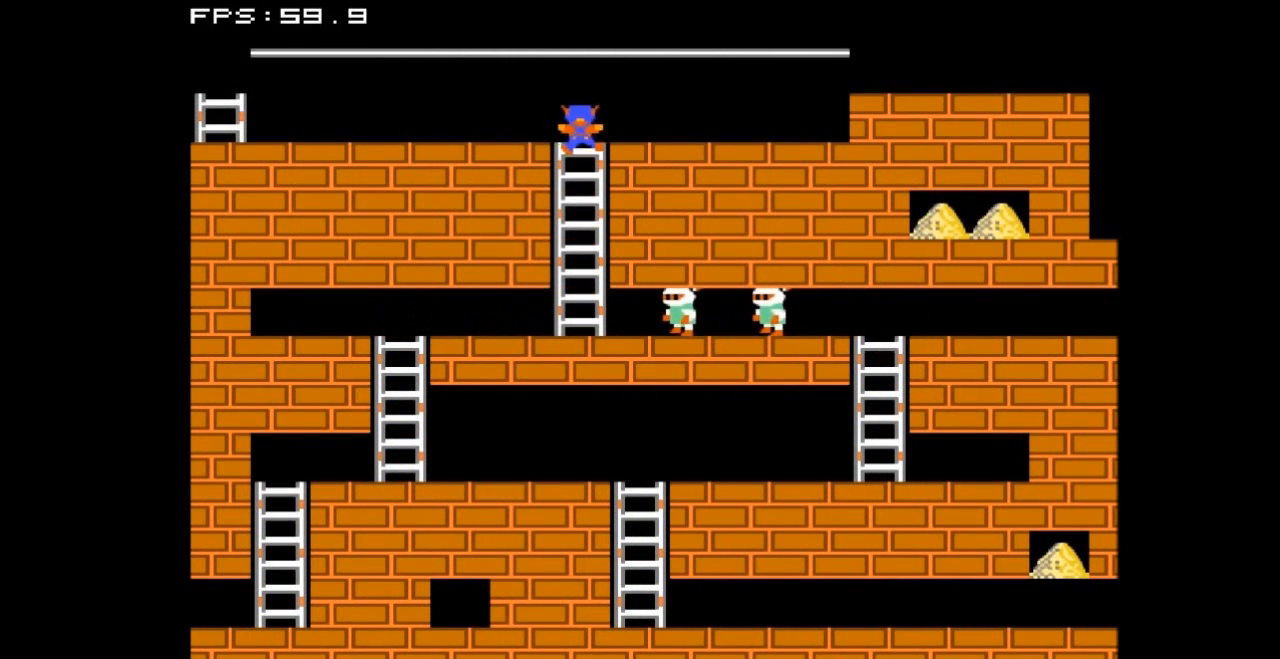
{"buttons": ["DPAD_LEFT"], "events": [[67, "DPAD_UP", "up"], [100, "DPAD_LEFT", "down"]]}
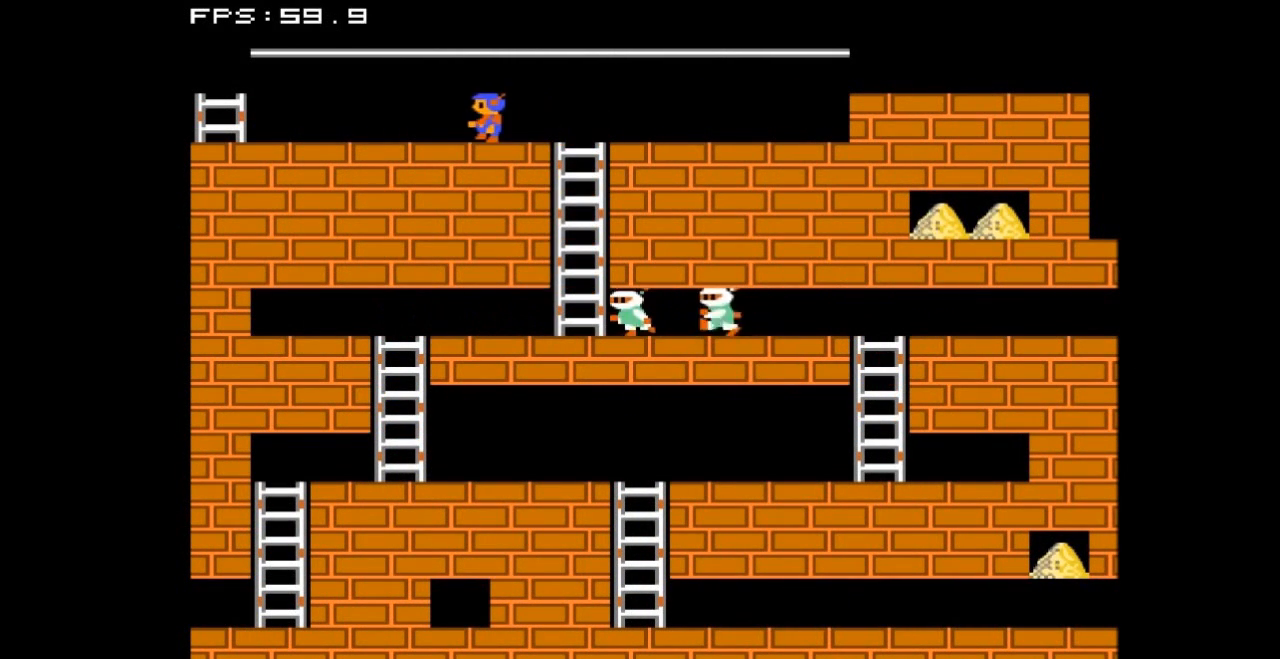
{"buttons": ["DPAD_LEFT"], "events": []}
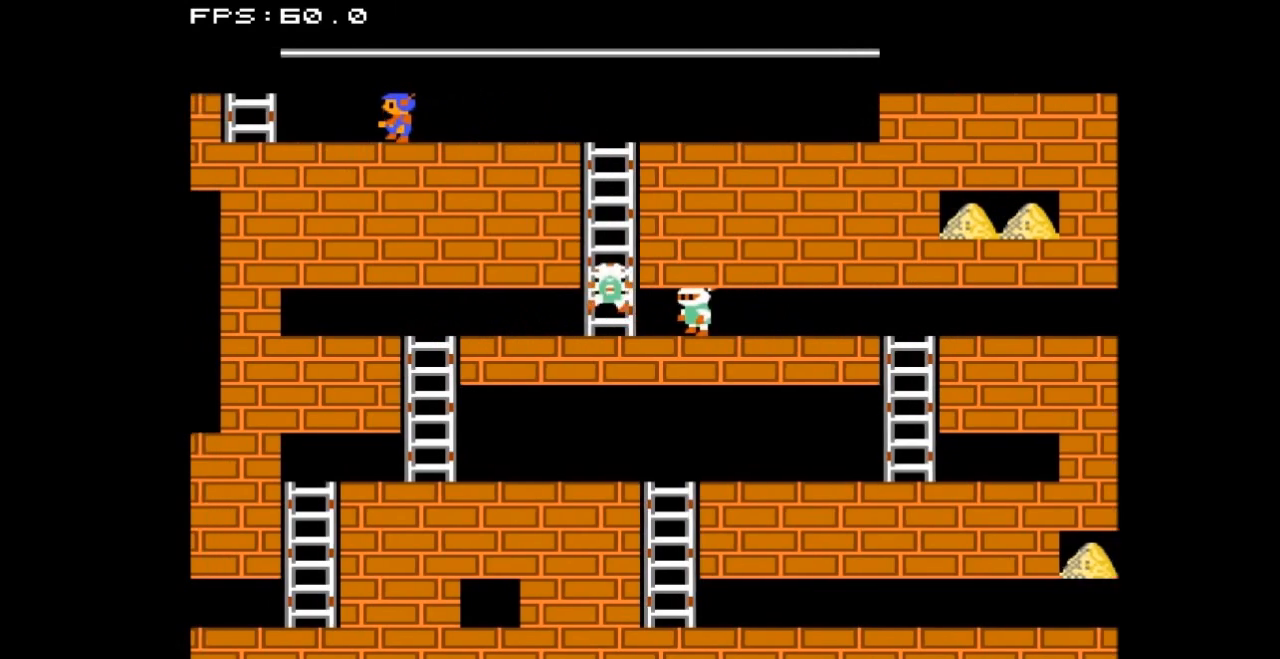
{"buttons": ["DPAD_LEFT"], "events": []}
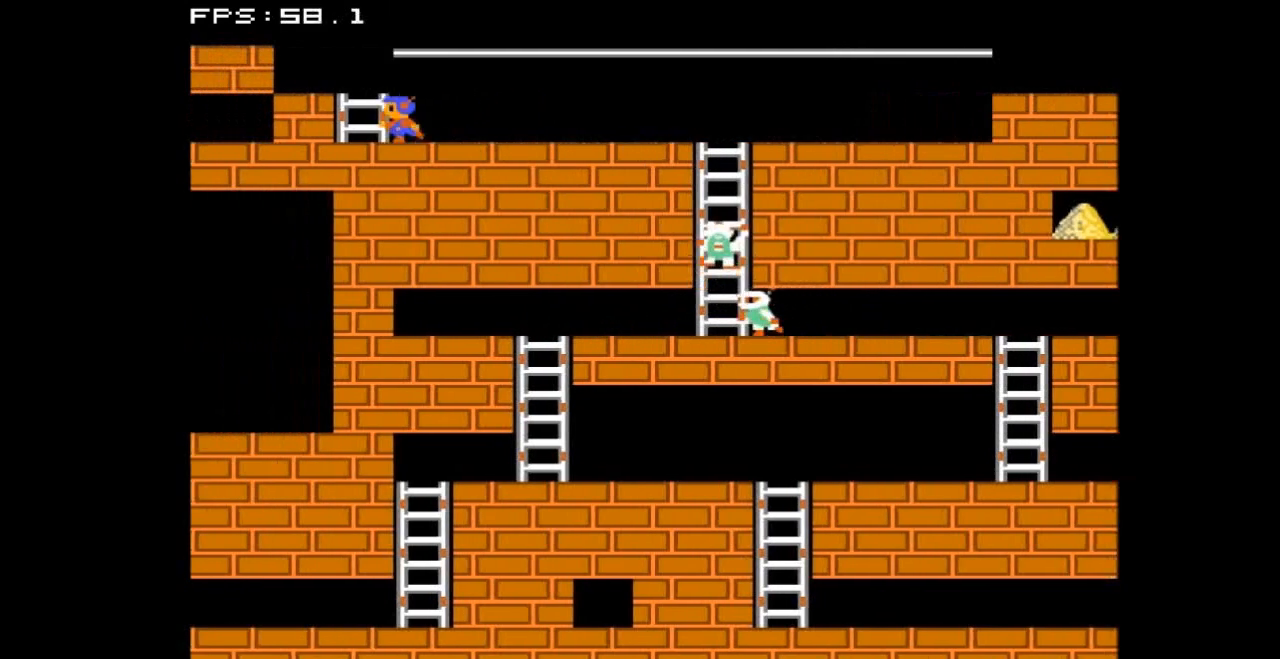
{"buttons": ["DPAD_RIGHT"], "events": [[67, "DPAD_UP", "down"], [200, "DPAD_LEFT", "up"], [267, "DPAD_UP", "up"], [367, "DPAD_RIGHT", "down"]]}
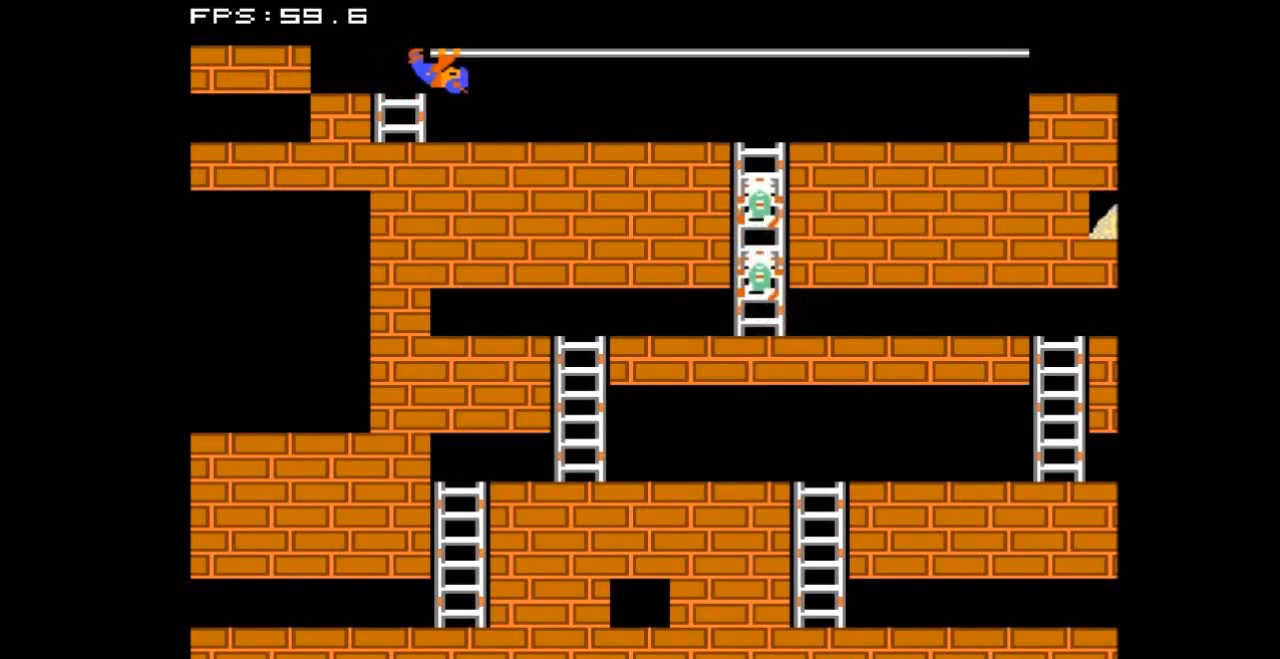
{"buttons": ["DPAD_RIGHT"], "events": []}
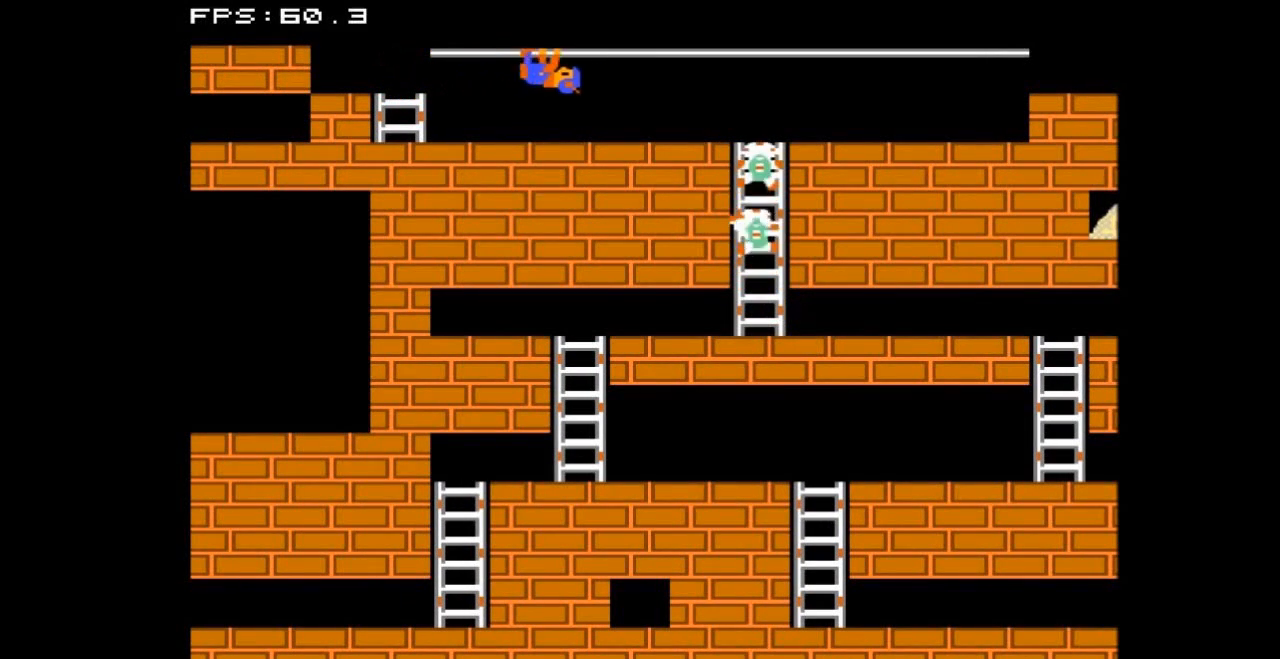
{"buttons": ["DPAD_RIGHT"], "events": []}
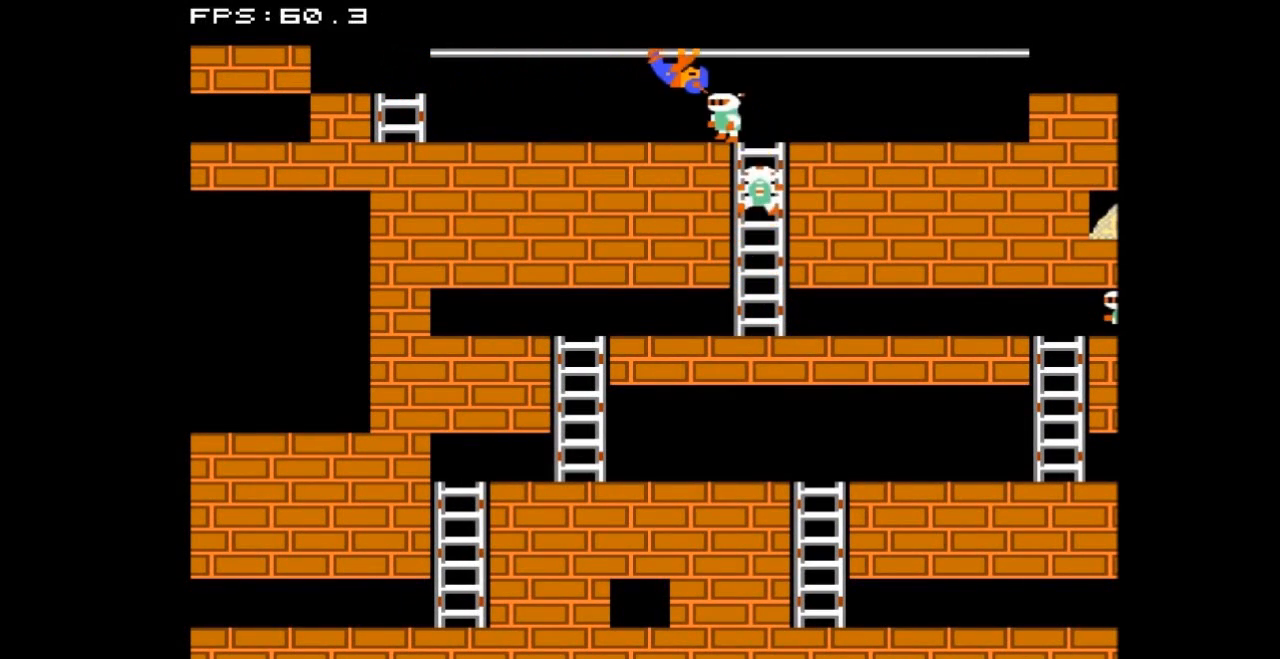
{"buttons": ["DPAD_RIGHT"], "events": []}
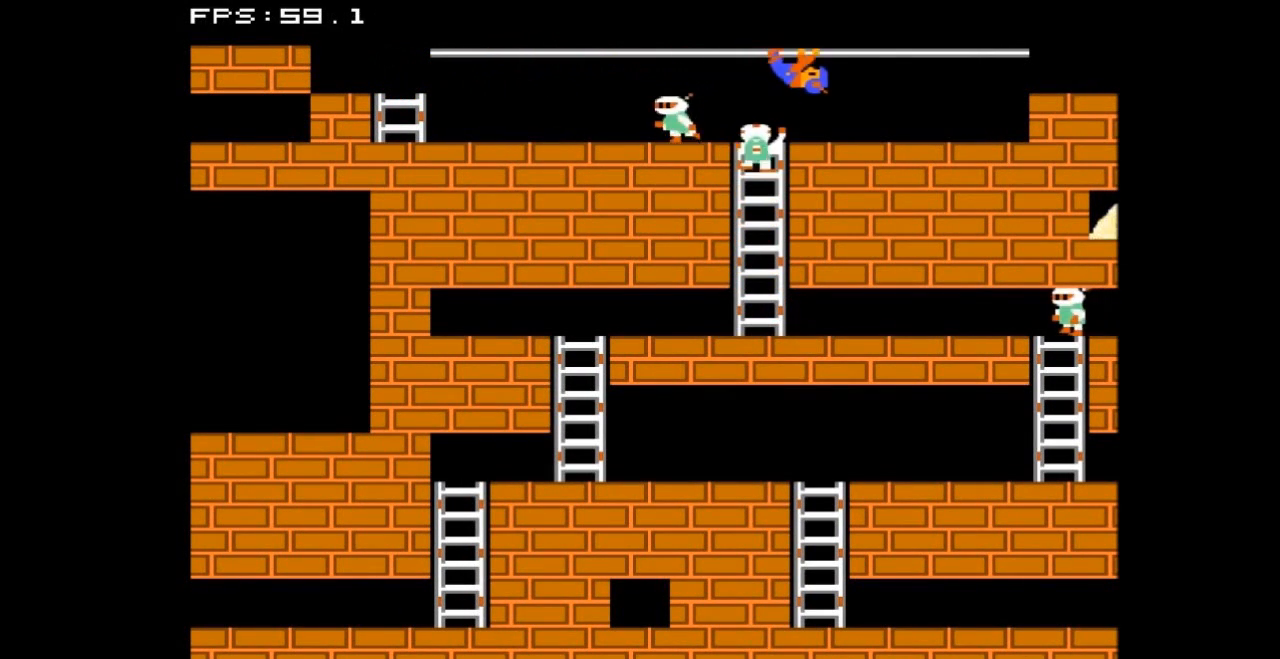
{"buttons": ["DPAD_RIGHT"], "events": []}
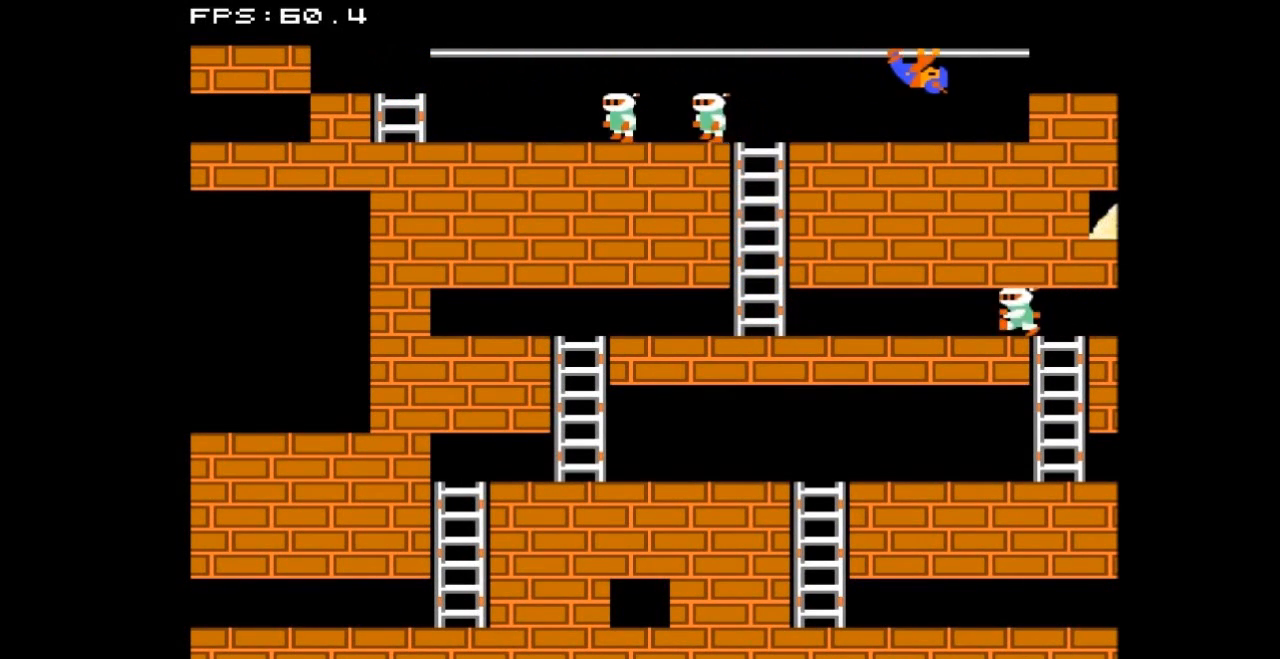
{"buttons": ["DPAD_RIGHT"], "events": []}